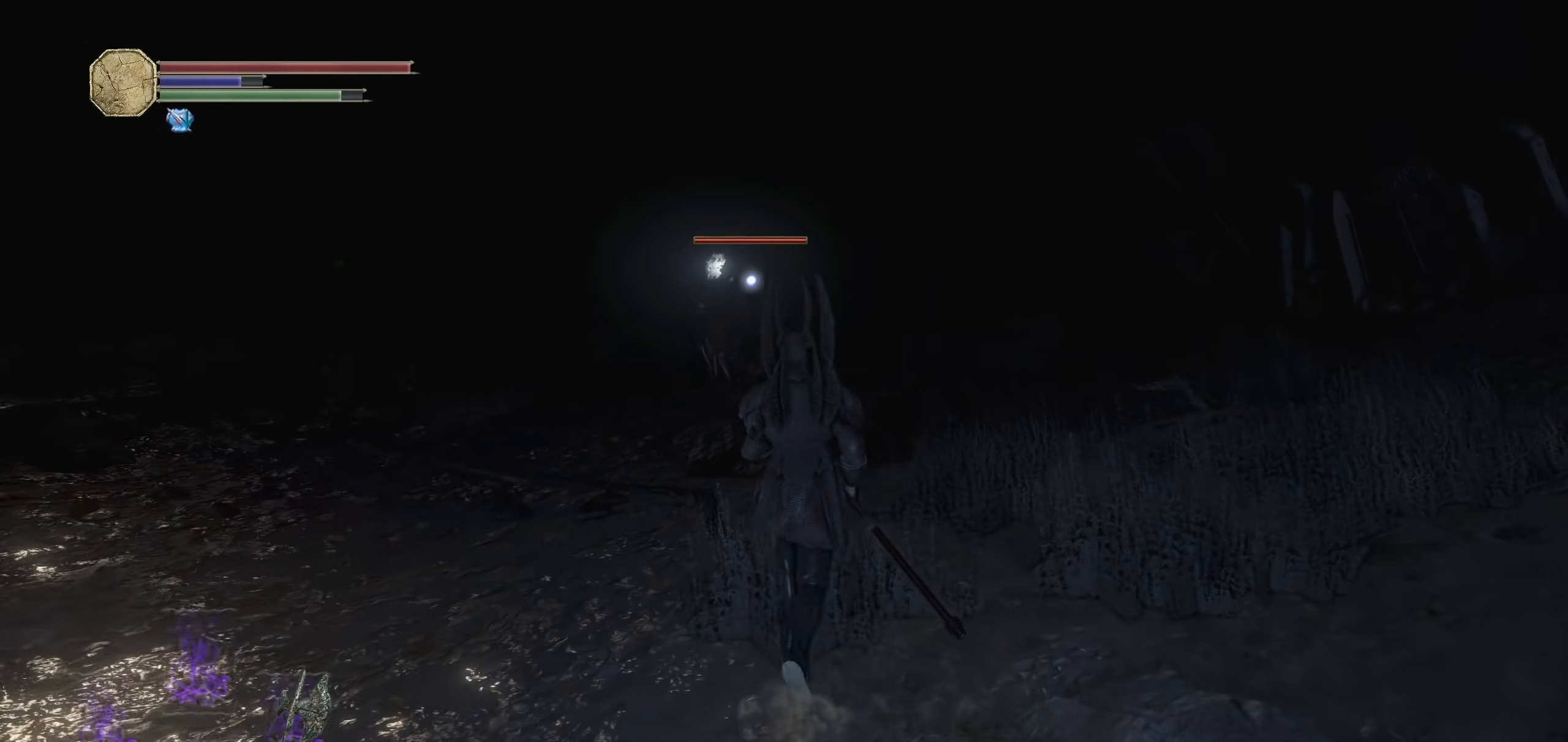
Gameplay with a controller (PlayStation layout); each line is a JSON object with the inputs held at the frame after it (dt_ms = milliseconds from this image to that frame). "events" lists button and stick changes between this image and that frame as [ms after this image, input, new state], when the widget could be followed in between. Not read: R1 SELECT START.
{"dt_ms": 1000, "buttons": [], "left_stick": "up", "right_stick": "center", "events": [[380, "R2", "down"], [560, "R2", "up"]]}
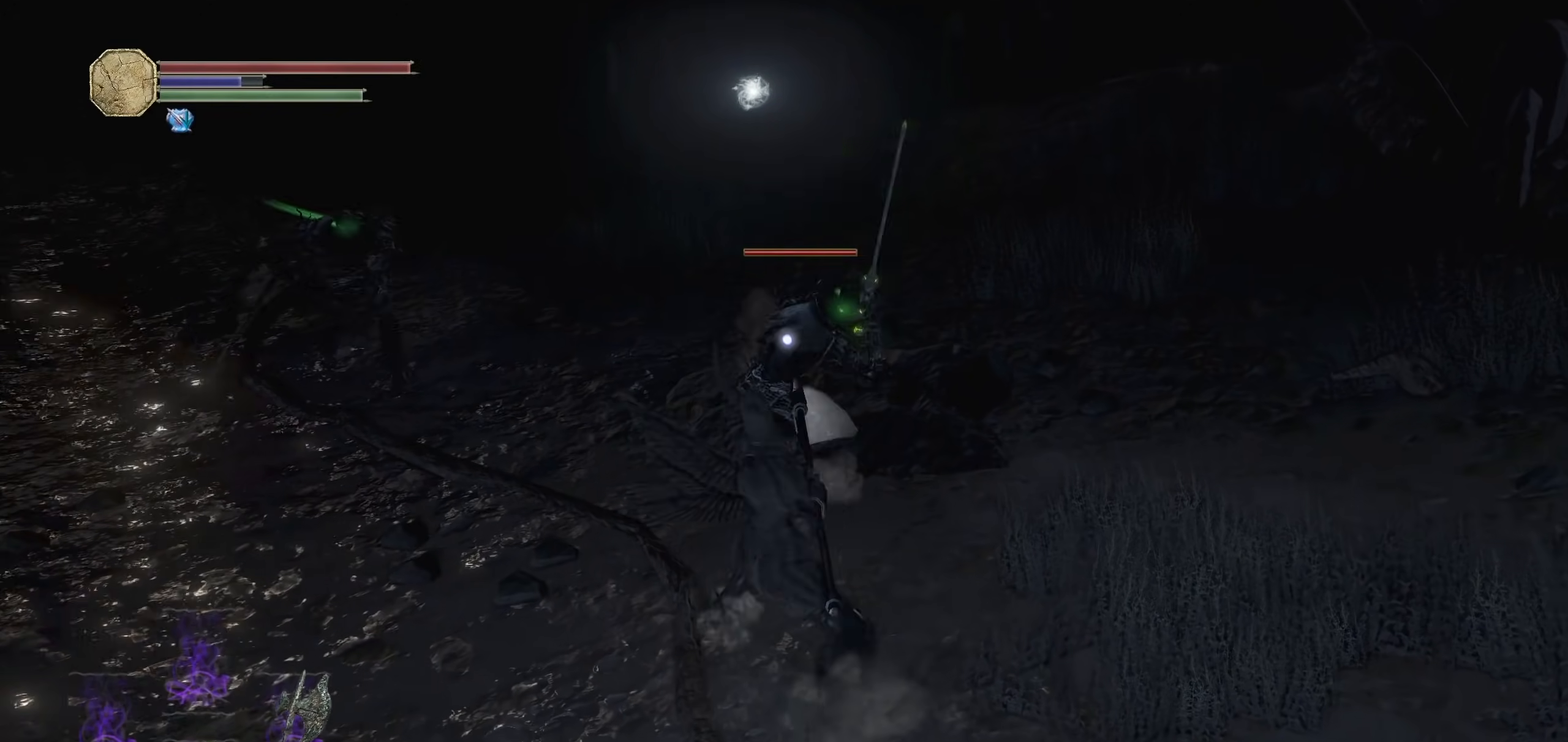
{"dt_ms": 1000, "buttons": ["CIRCLE"], "left_stick": "up-left", "right_stick": "center", "events": [[200, "R2", "down"], [300, "right_stick", "right"], [340, "R2", "up"], [440, "right_stick", "center"], [880, "CIRCLE", "down"], [880, "left_stick", "up-left"]]}
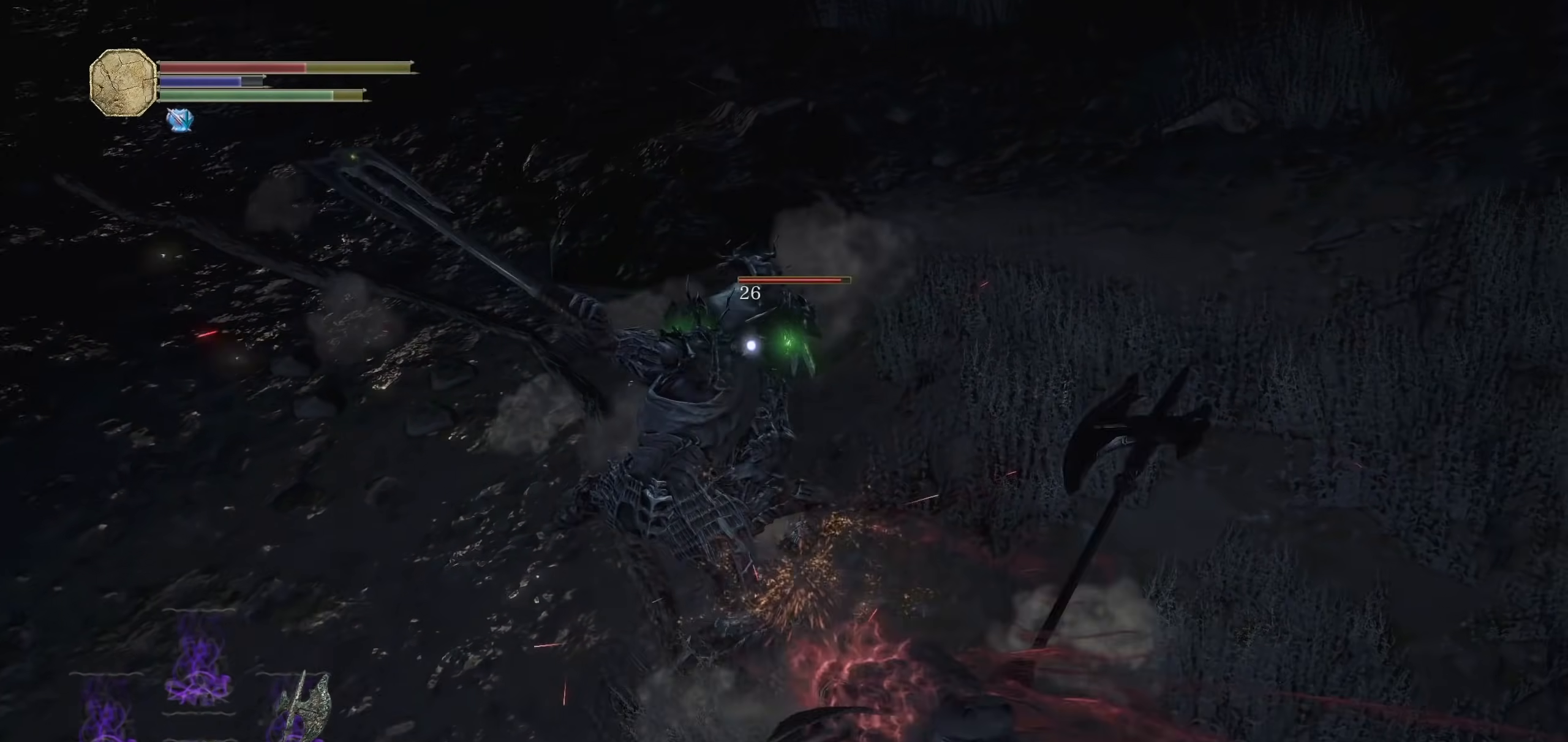
{"dt_ms": 500, "buttons": [], "left_stick": "left", "right_stick": "center", "events": [[20, "CIRCLE", "up"], [40, "left_stick", "left"], [140, "R3", "down"], [200, "right_stick", "down-left"], [240, "R3", "up"], [260, "right_stick", "left"], [400, "right_stick", "center"]]}
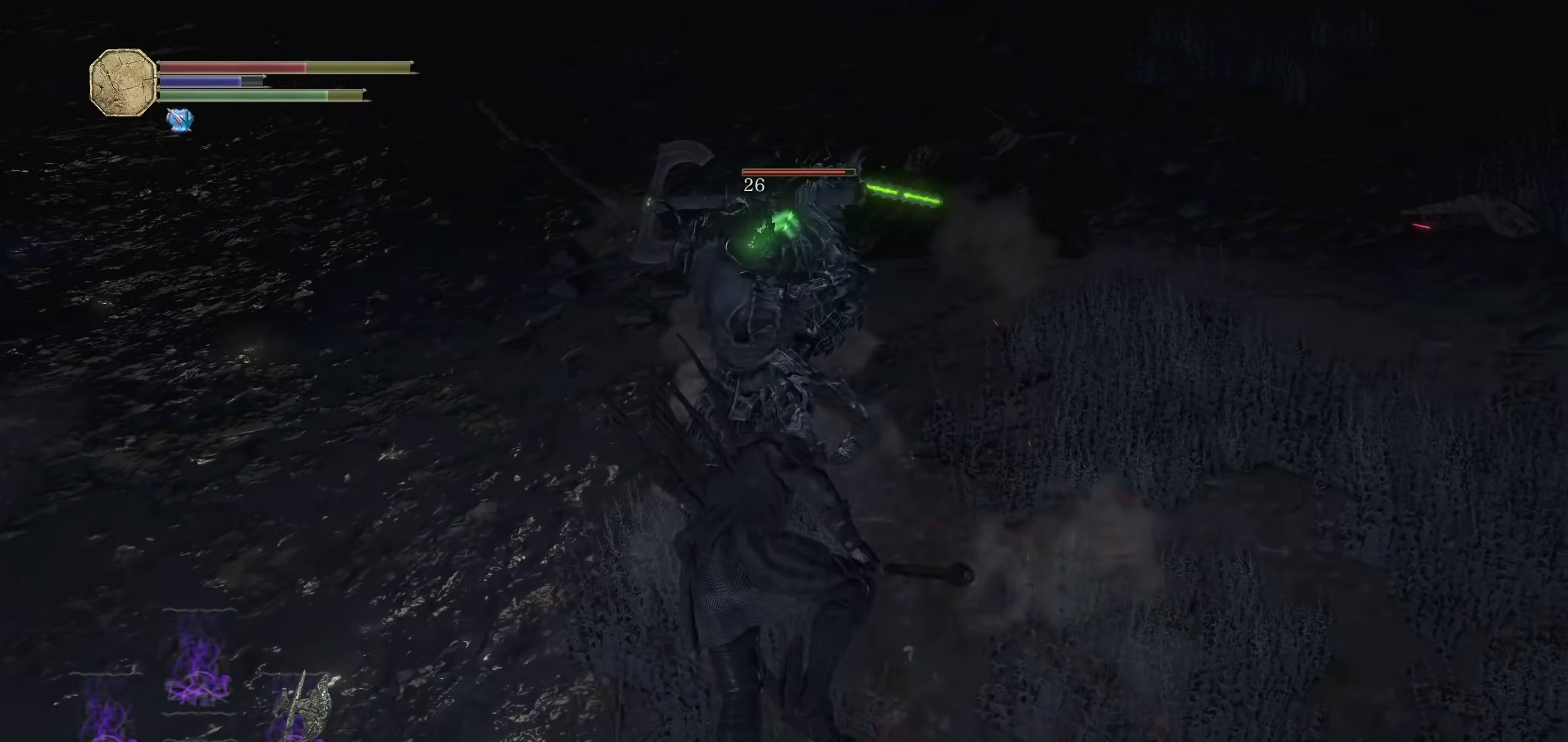
{"dt_ms": 500, "buttons": [], "left_stick": "up-left", "right_stick": "center", "events": [[200, "left_stick", "up-left"], [280, "right_stick", "up-left"], [440, "right_stick", "center"]]}
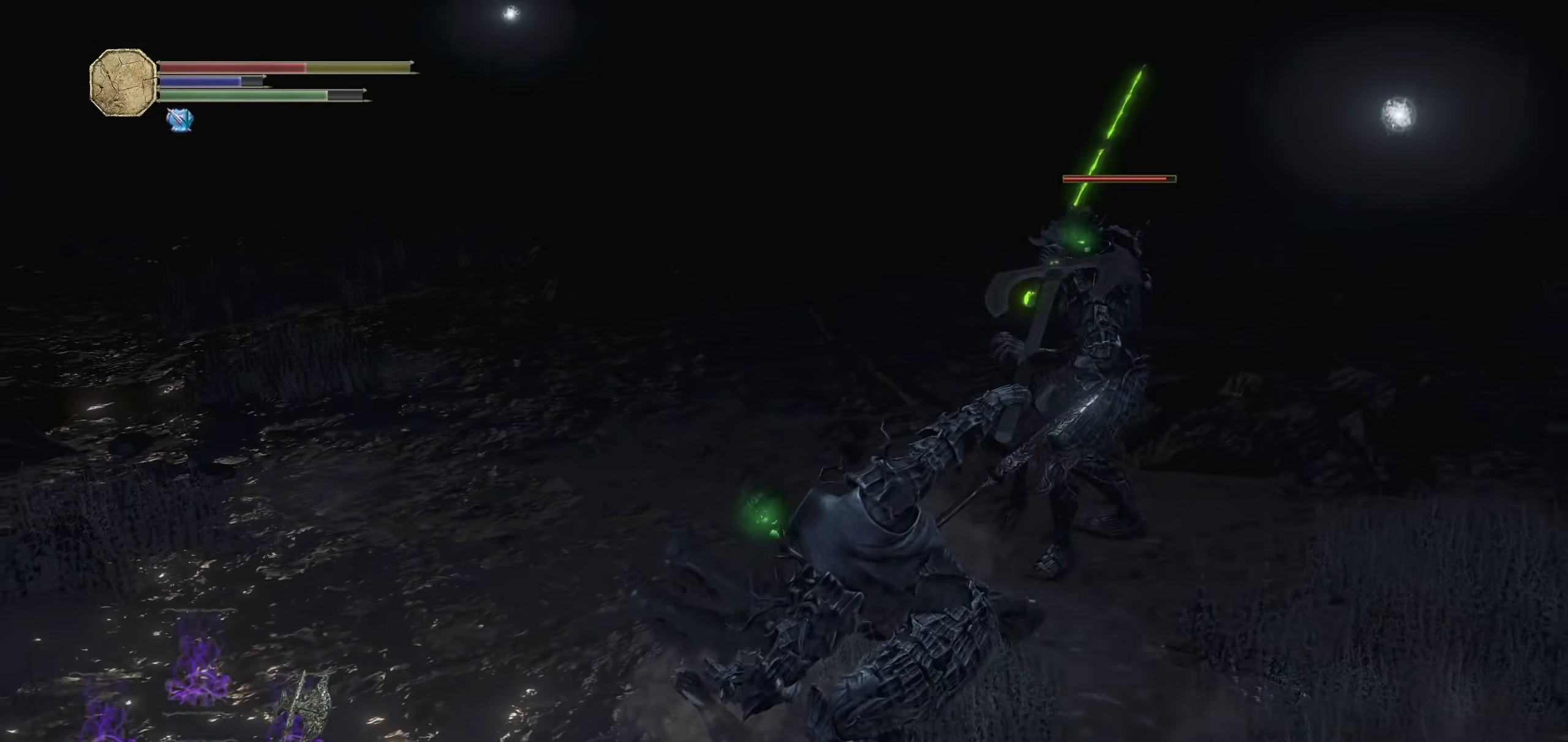
{"dt_ms": 500, "buttons": ["CIRCLE"], "left_stick": "up-left", "right_stick": "center", "events": [[80, "CIRCLE", "down"], [180, "CIRCLE", "up"], [280, "CIRCLE", "down"], [360, "CIRCLE", "up"], [440, "CIRCLE", "down"]]}
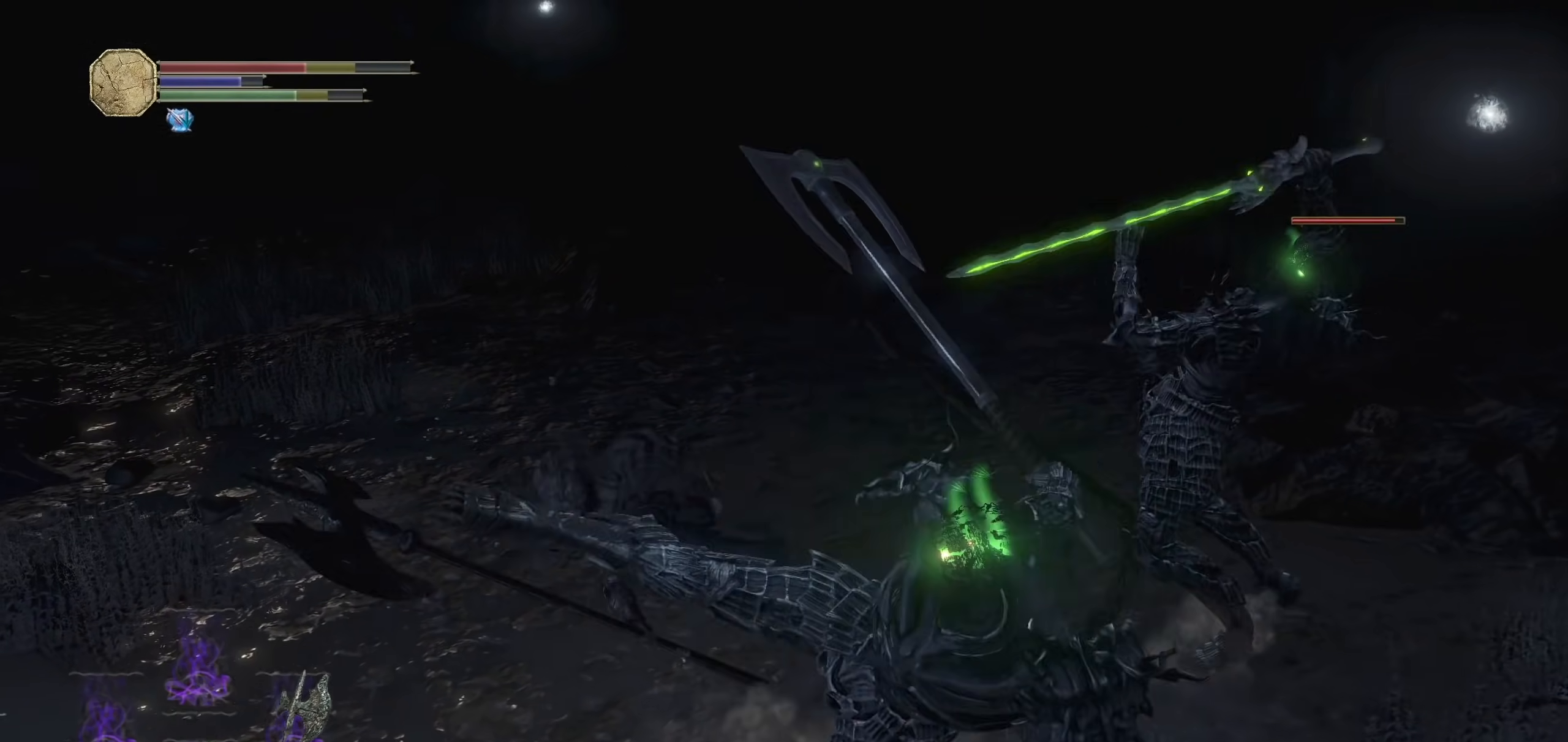
{"dt_ms": 500, "buttons": ["CIRCLE"], "left_stick": "up", "right_stick": "center"}